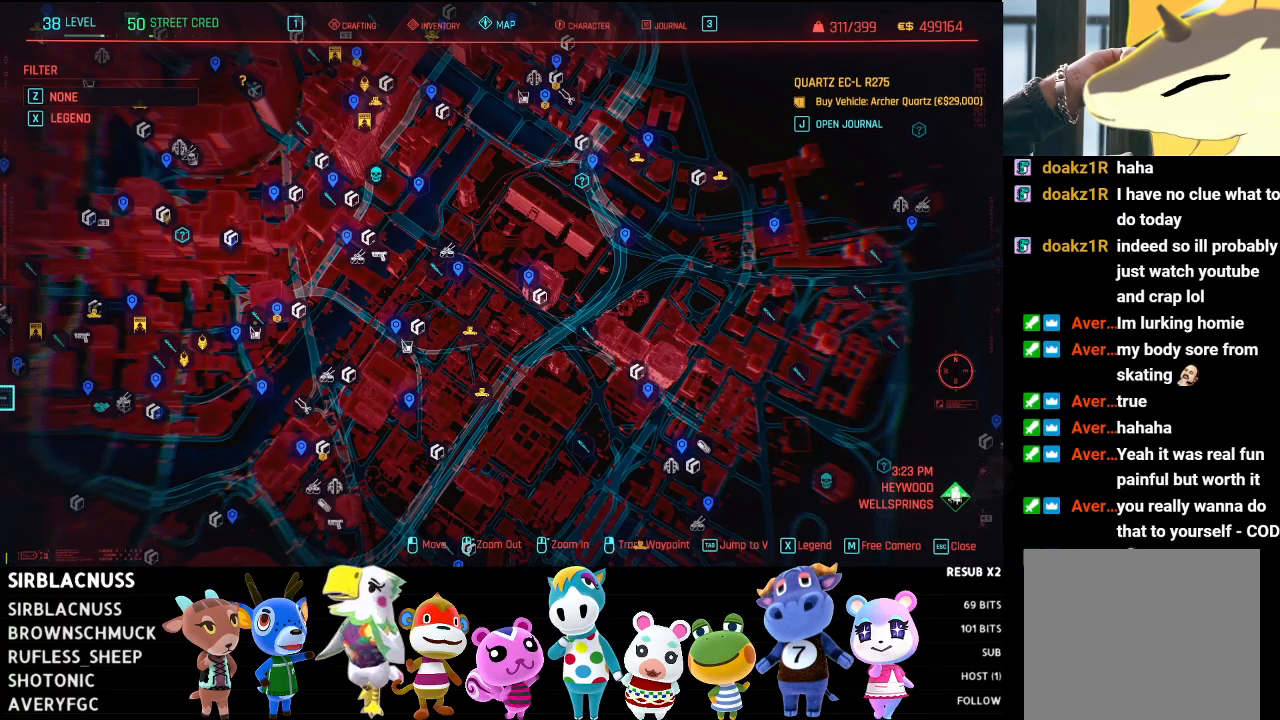
Gameplay with a controller (Xbox layout); each line is a JSON object with the inputs held at the frame after it. "events" lists button and stick changes between this image and that frame as [ms after this image, input, new state], when the widget could be followed in between.
{"buttons": [], "left_stick": "down-left", "right_stick": "center", "events": [[167, "left_stick", "left"], [450, "left_stick", "down-left"]]}
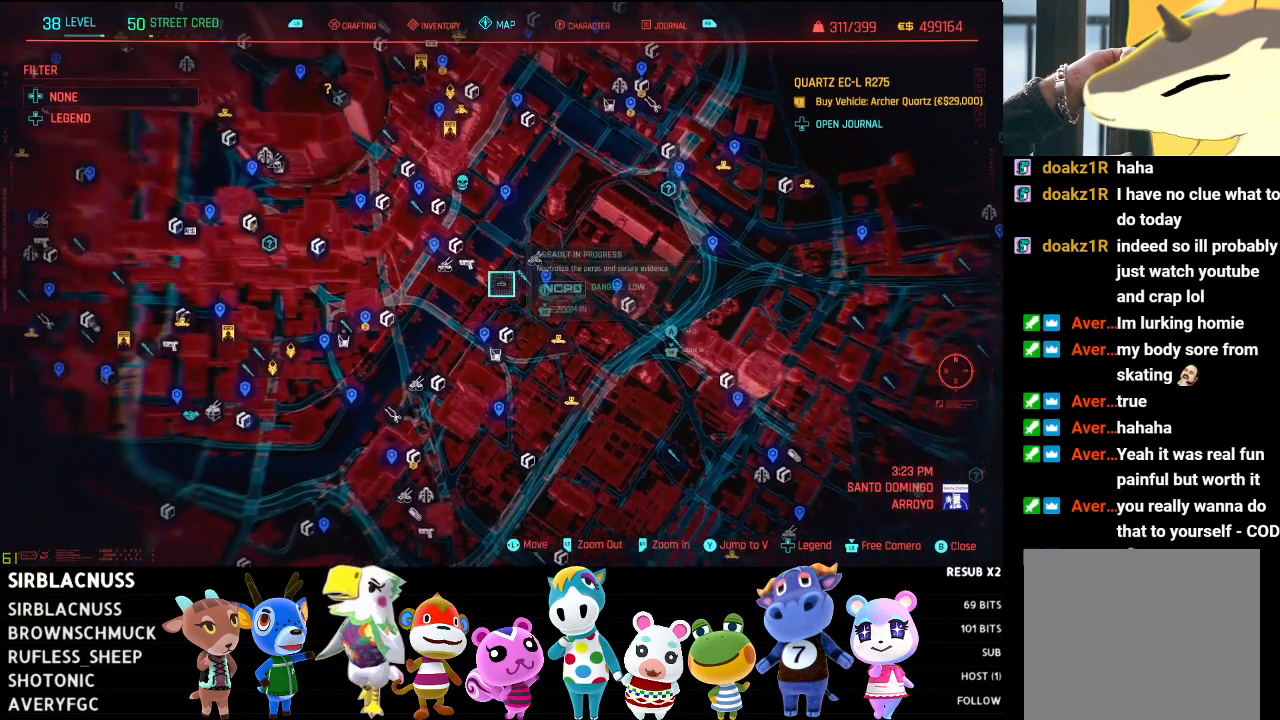
{"buttons": [], "left_stick": "down-left", "right_stick": "center", "events": [[133, "left_stick", "down"], [383, "left_stick", "down-left"]]}
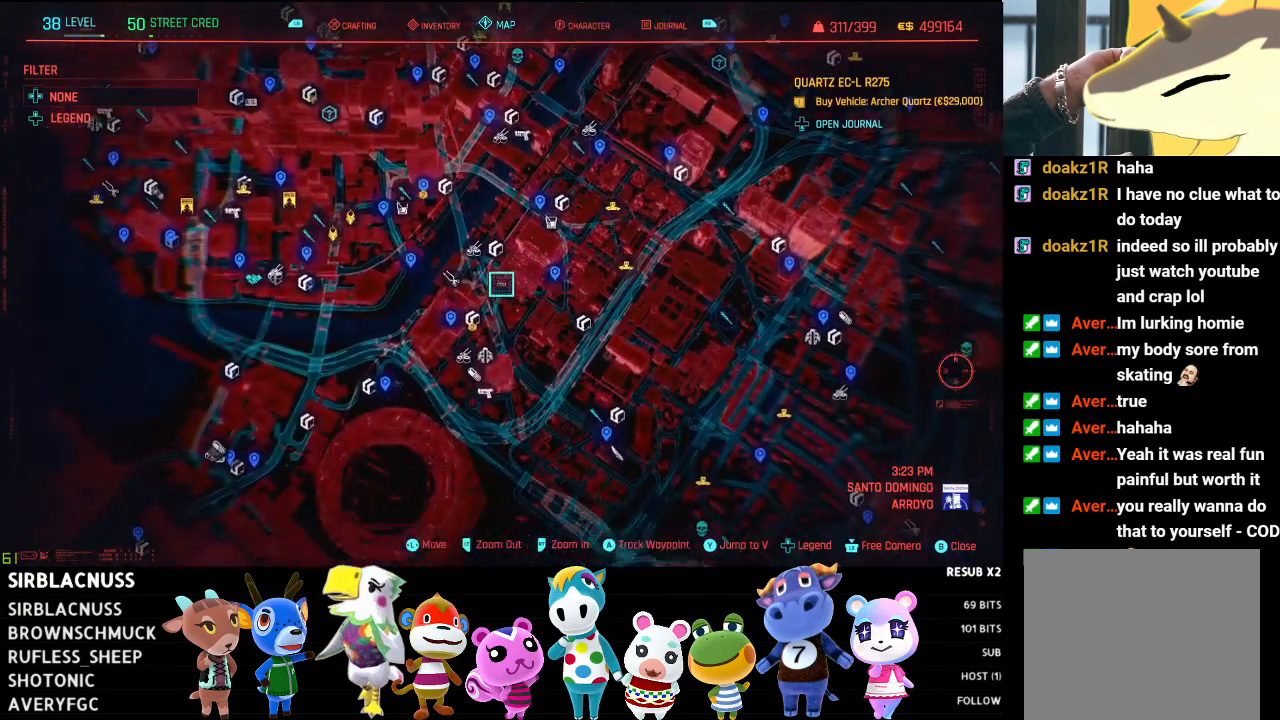
{"buttons": [], "left_stick": "up-left", "right_stick": "center", "events": [[17, "left_stick", "left"], [317, "left_stick", "up-left"]]}
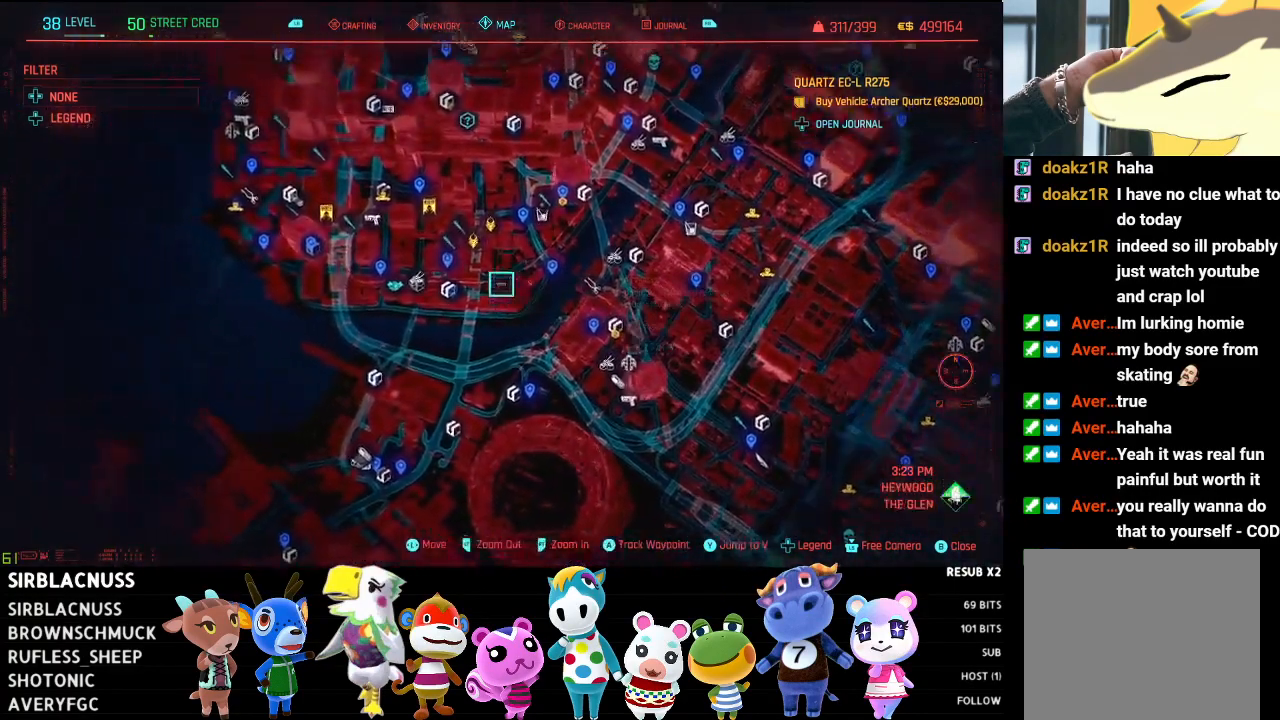
{"buttons": [], "left_stick": "down-right", "right_stick": "center", "events": [[200, "left_stick", "center"], [483, "left_stick", "down-right"]]}
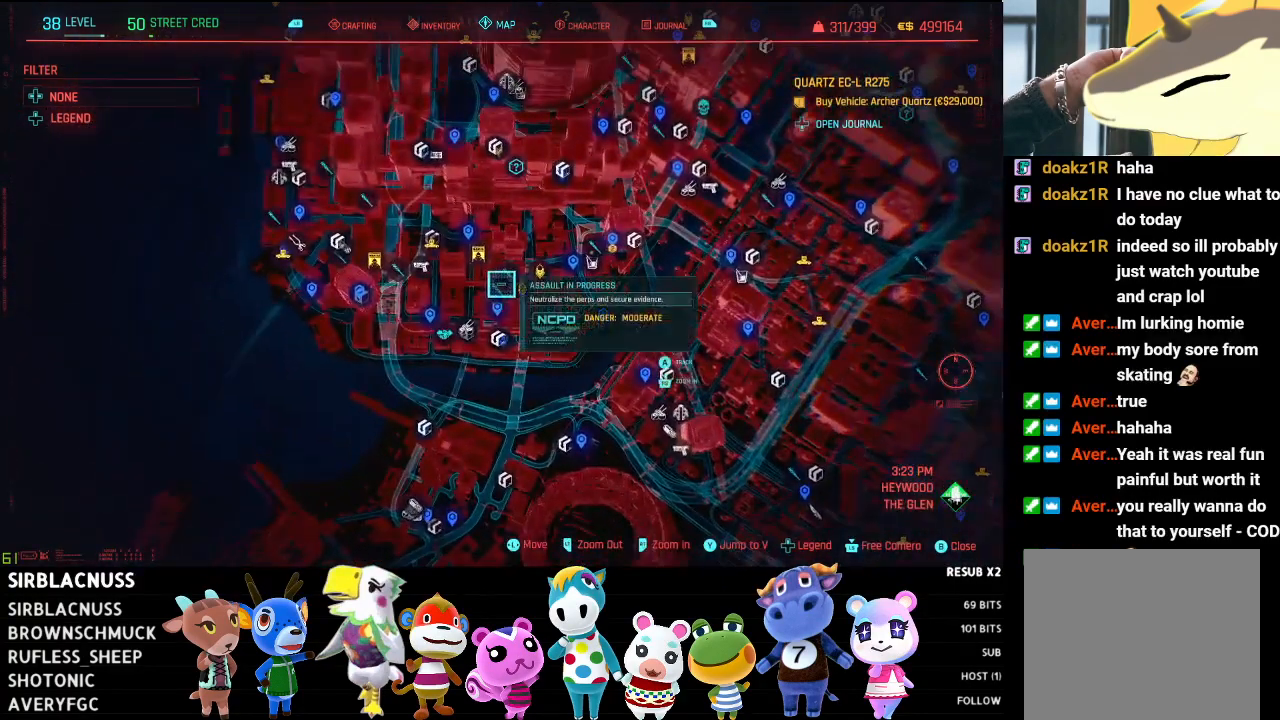
{"buttons": [], "left_stick": "down-right", "right_stick": "center", "events": []}
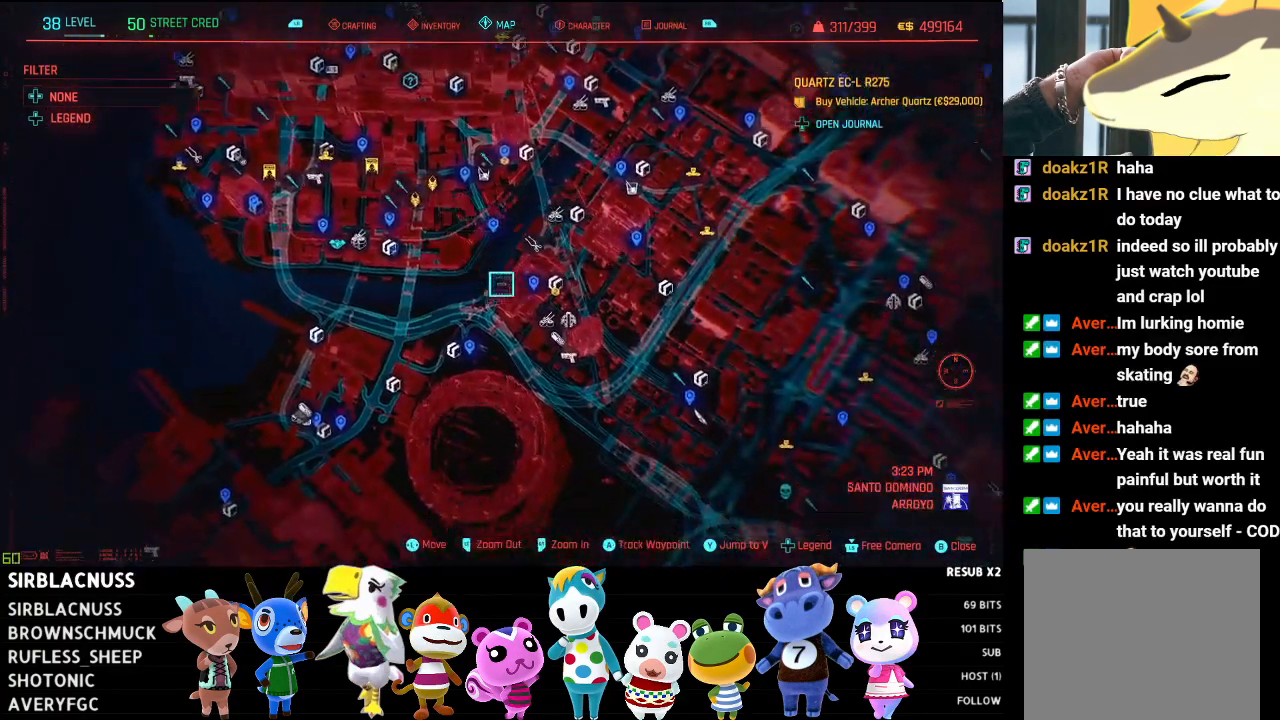
{"buttons": [], "left_stick": "center", "right_stick": "center", "events": [[300, "left_stick", "center"]]}
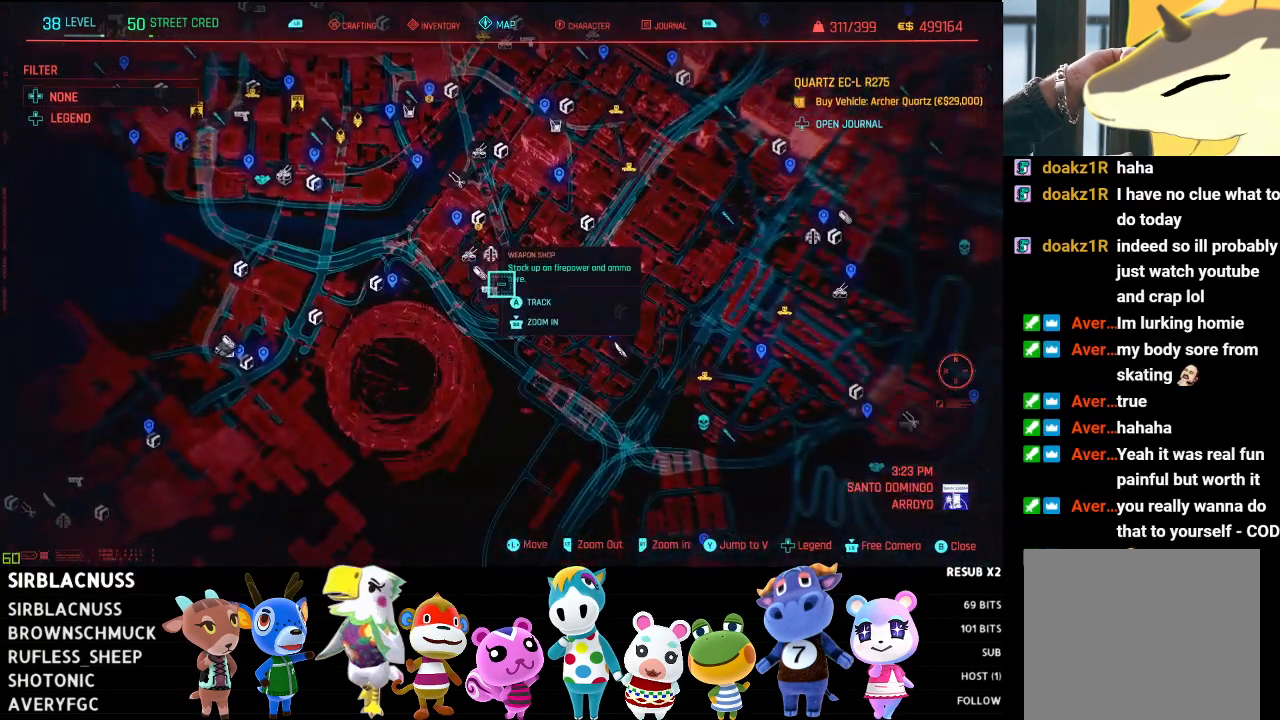
{"buttons": [], "left_stick": "center", "right_stick": "center", "events": [[50, "left_stick", "up-left"], [217, "left_stick", "center"]]}
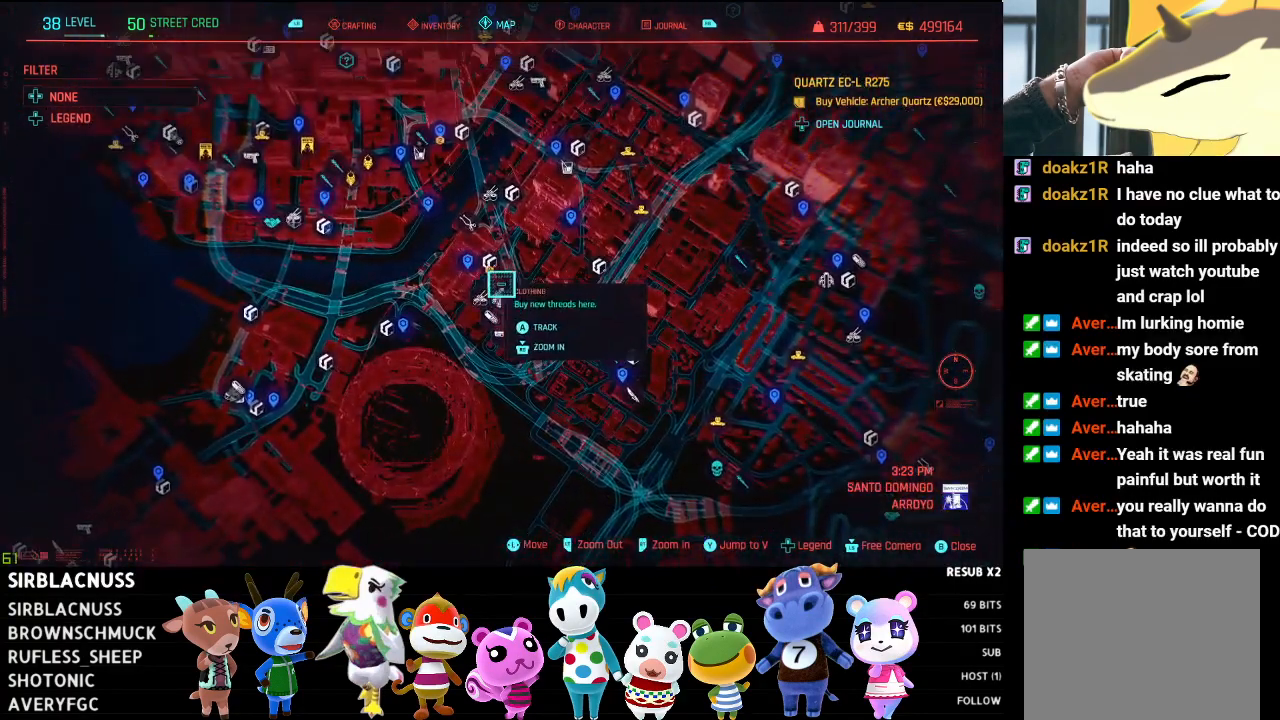
{"buttons": [], "left_stick": "up", "right_stick": "center", "events": [[17, "left_stick", "right"], [367, "left_stick", "center"], [433, "left_stick", "up"]]}
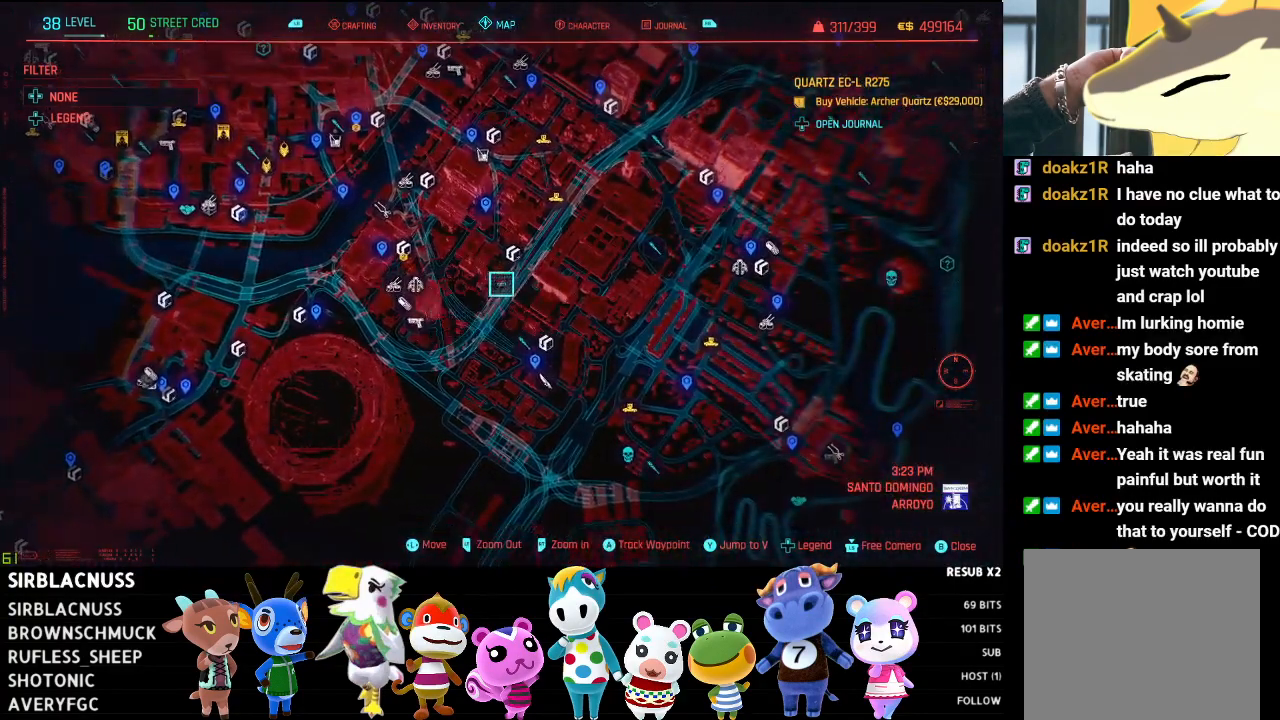
{"buttons": [], "left_stick": "down-right", "right_stick": "center", "events": [[250, "left_stick", "right"], [333, "left_stick", "down-right"]]}
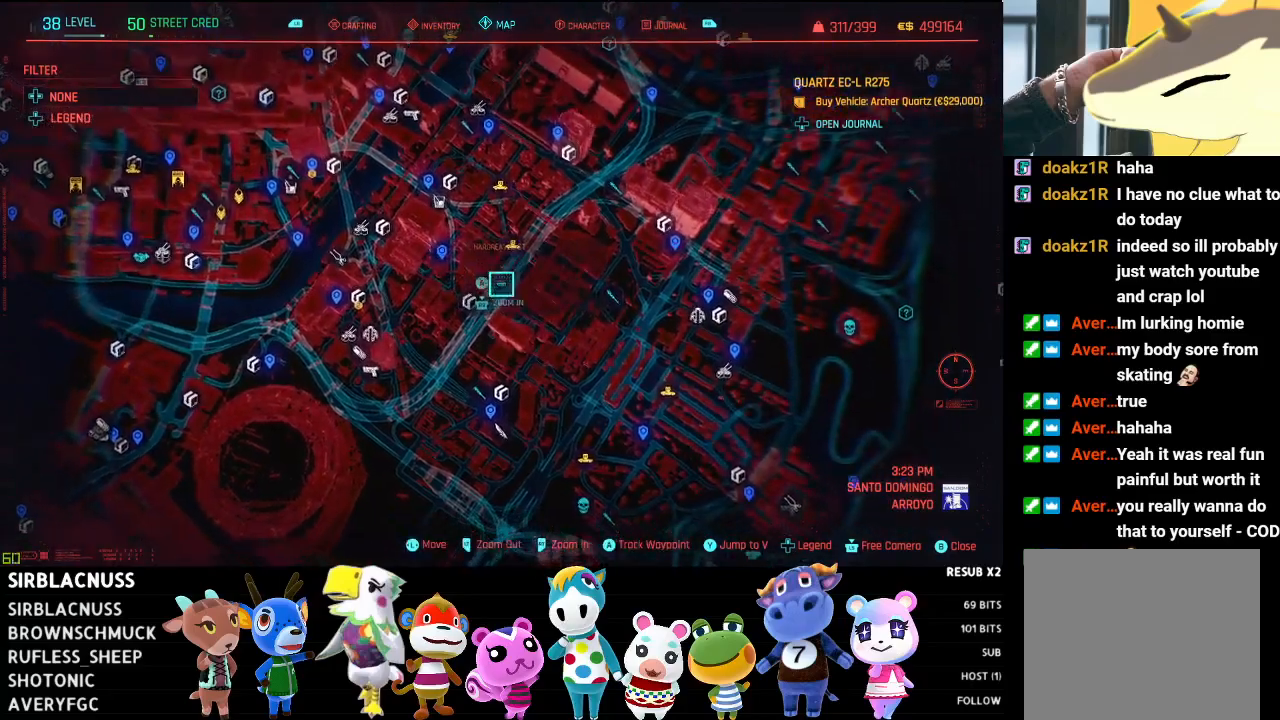
{"buttons": [], "left_stick": "down", "right_stick": "center", "events": [[167, "left_stick", "center"], [367, "left_stick", "down"]]}
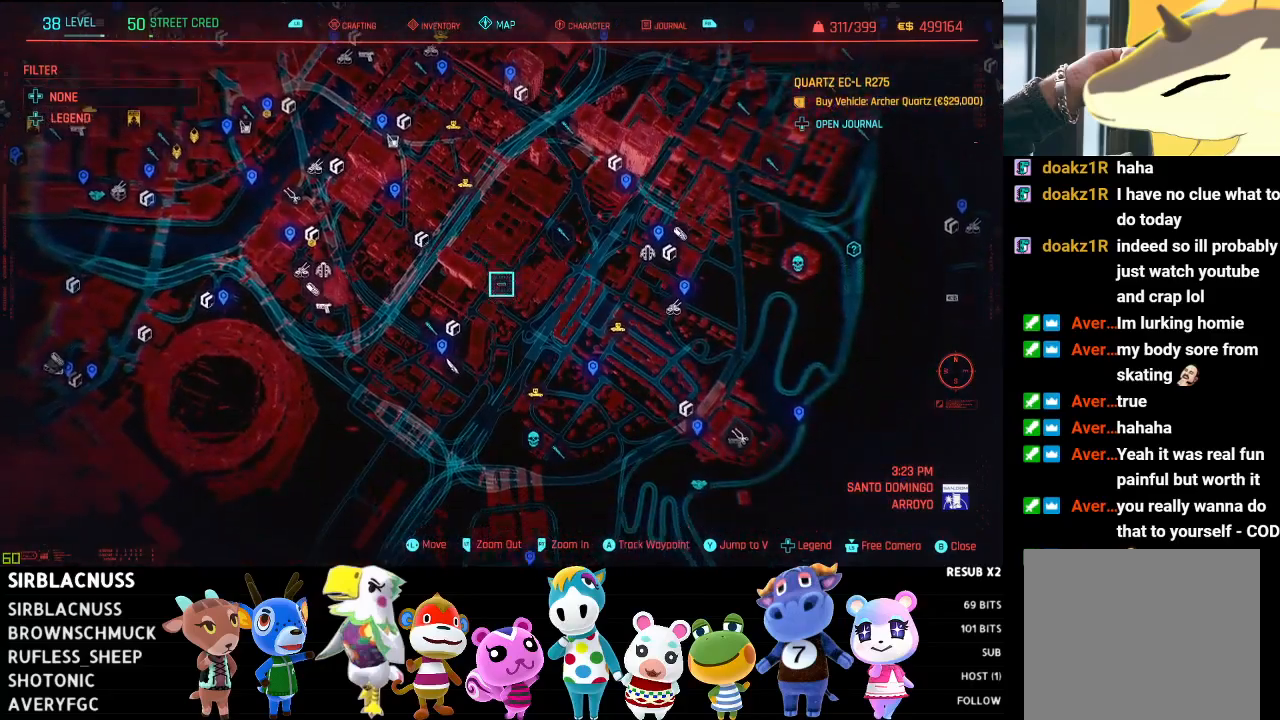
{"buttons": [], "left_stick": "up", "right_stick": "center", "events": [[83, "left_stick", "center"], [133, "left_stick", "up"]]}
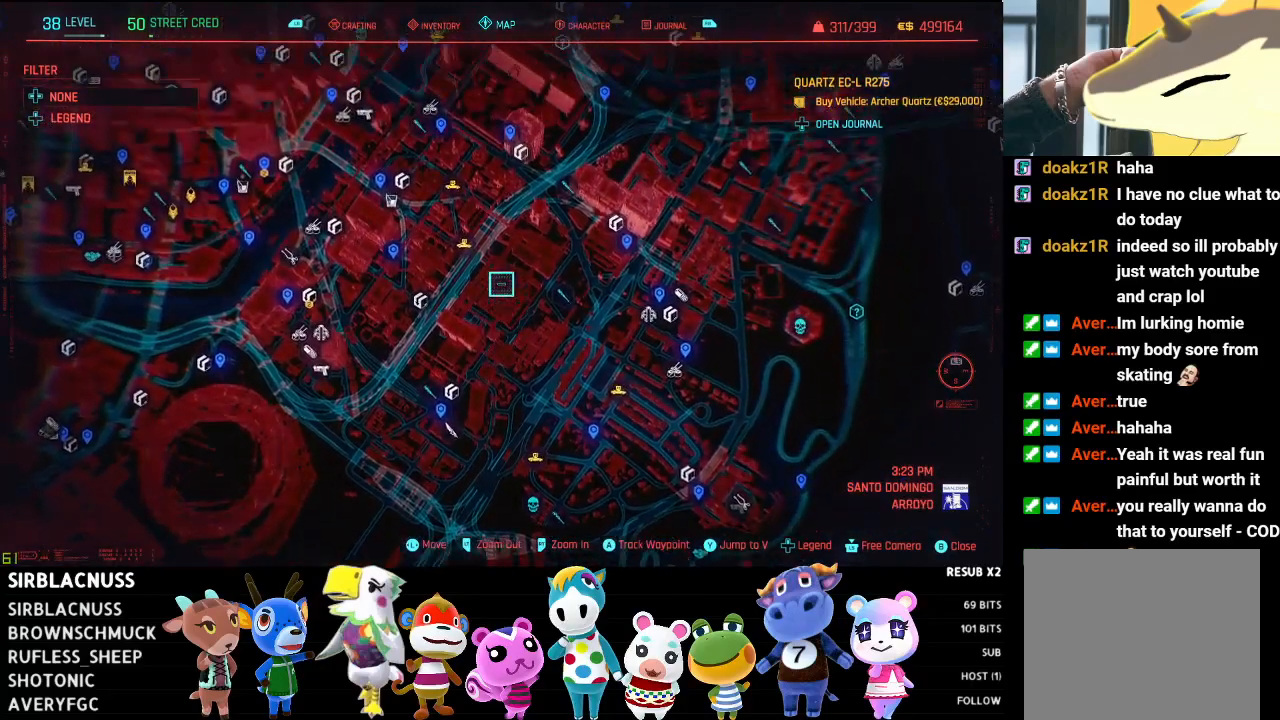
{"buttons": [], "left_stick": "left", "right_stick": "center", "events": [[250, "left_stick", "center"], [383, "left_stick", "left"]]}
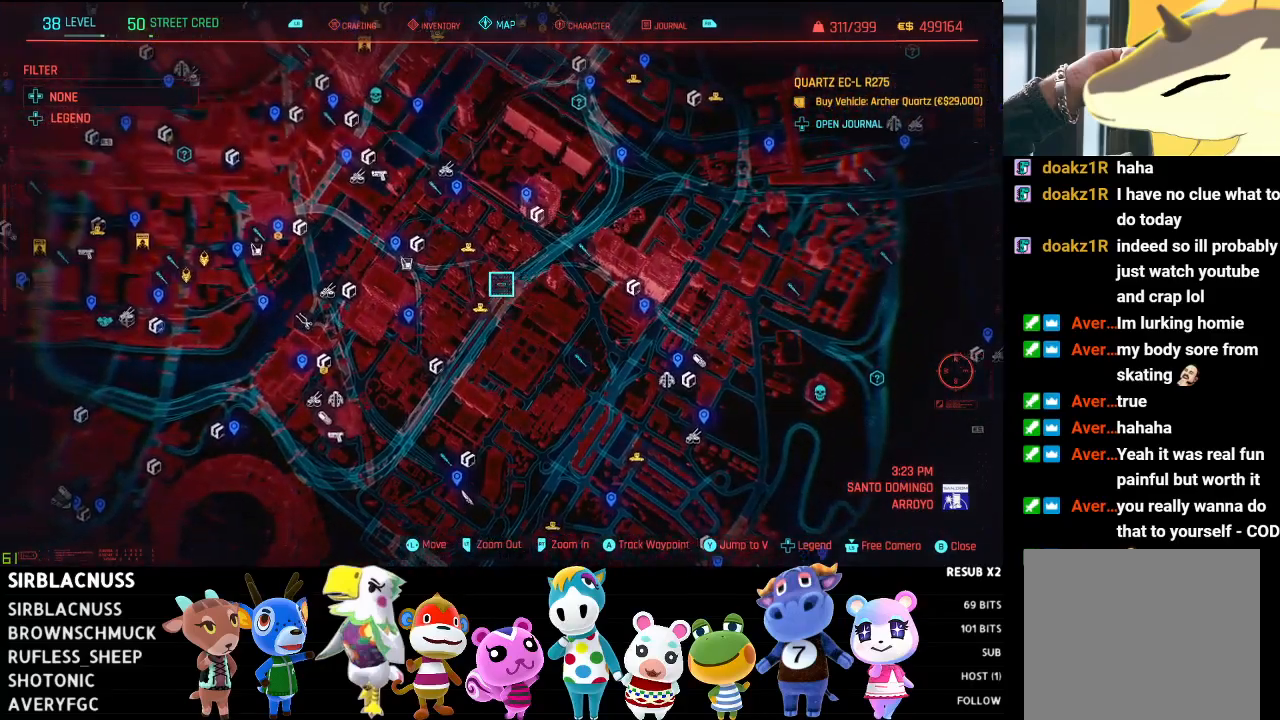
{"buttons": [], "left_stick": "up", "right_stick": "center", "events": [[267, "left_stick", "center"], [350, "left_stick", "up"]]}
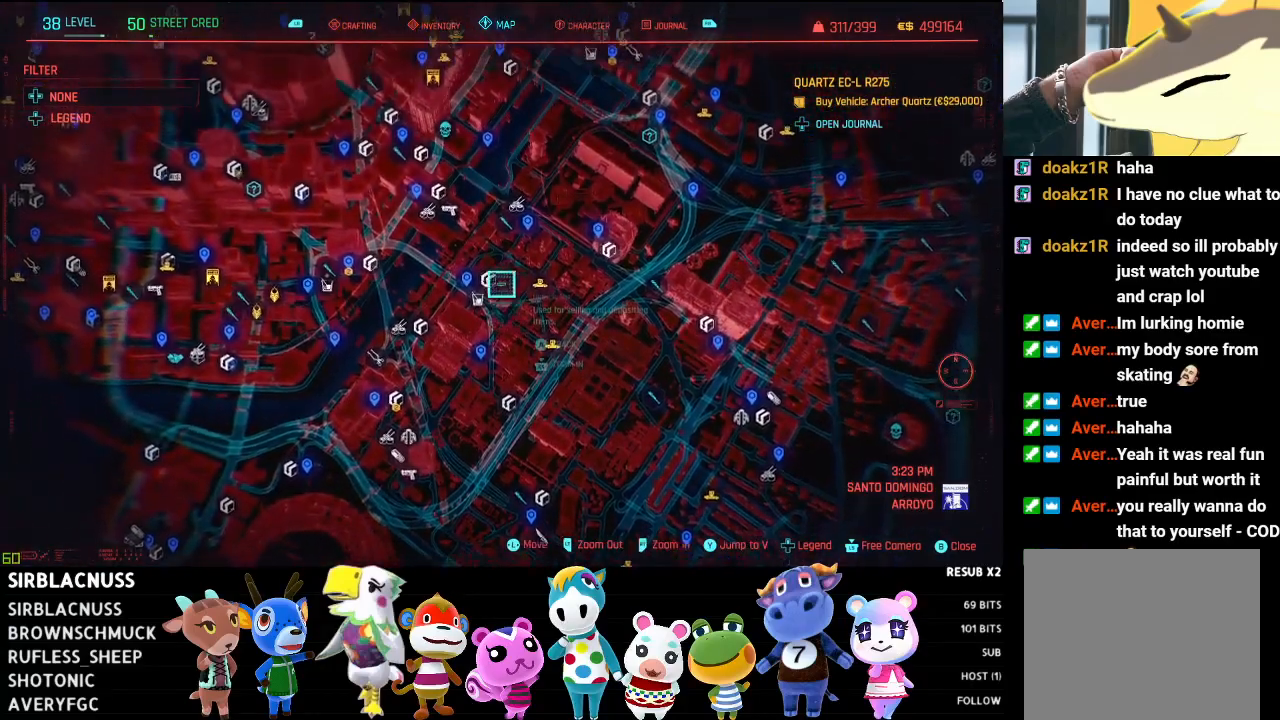
{"buttons": [], "left_stick": "up-left", "right_stick": "center", "events": [[483, "left_stick", "up-left"]]}
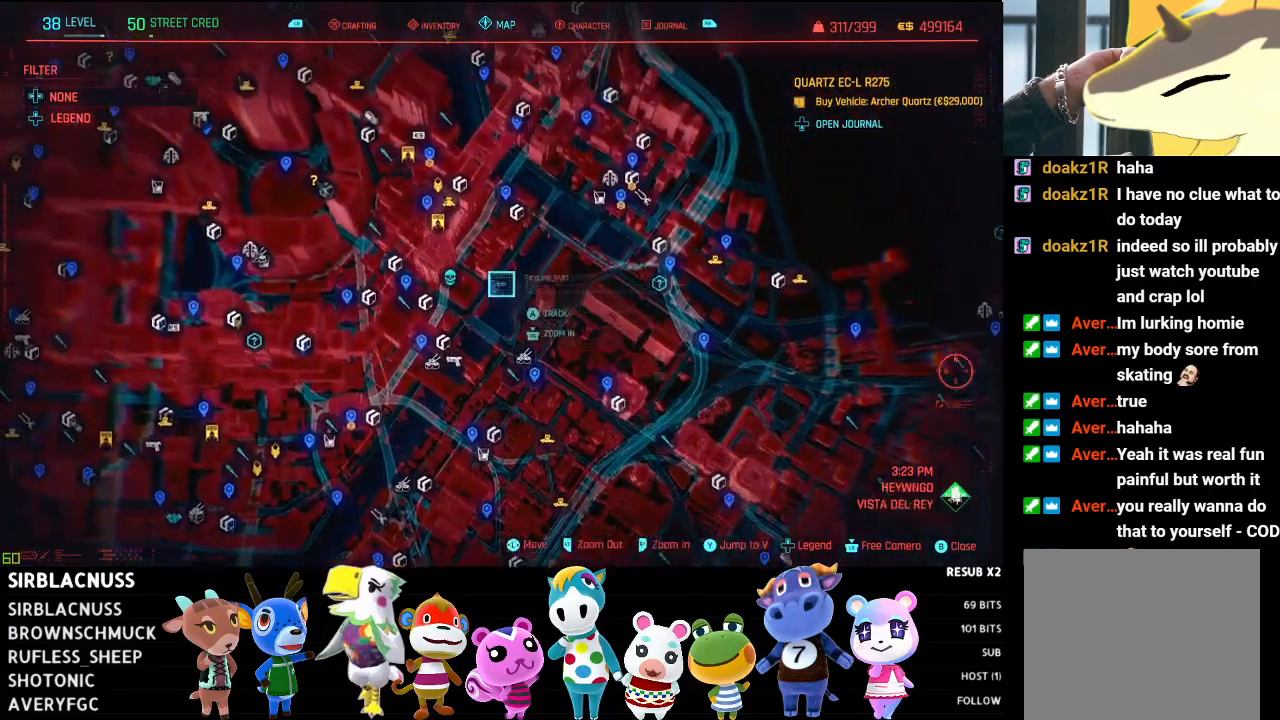
{"buttons": [], "left_stick": "up-left", "right_stick": "center", "events": []}
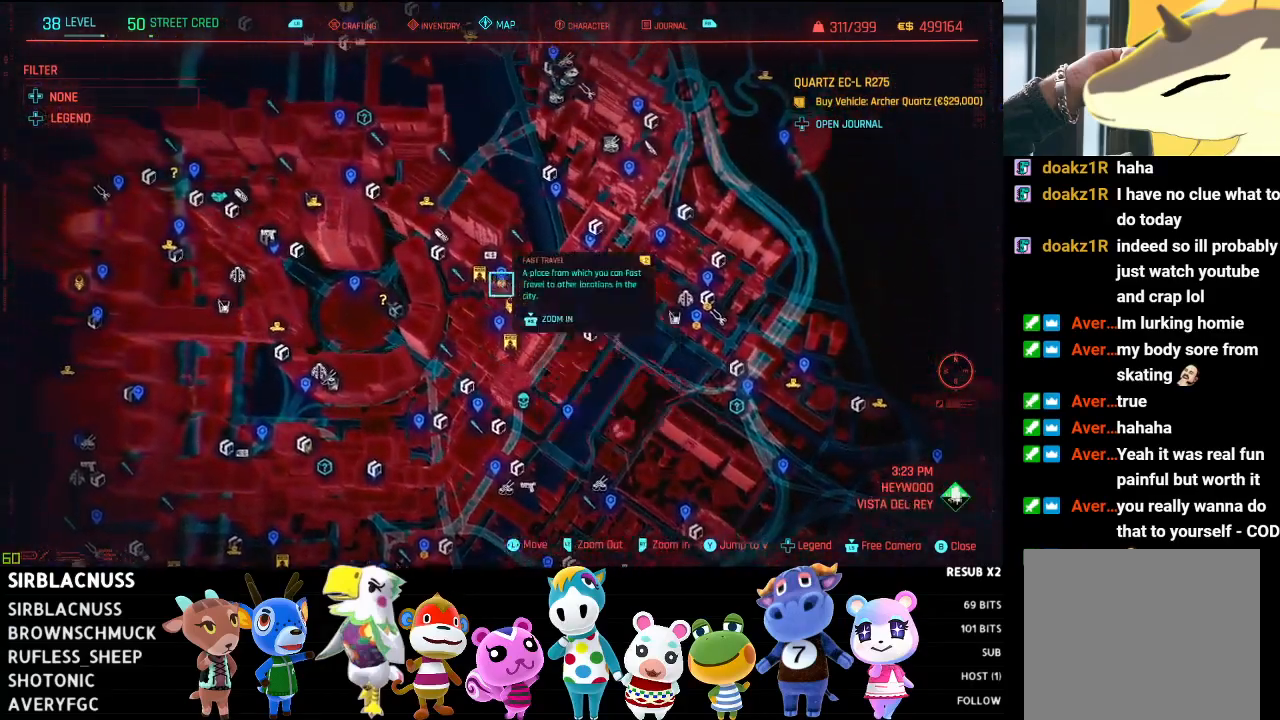
{"buttons": [], "left_stick": "up-left", "right_stick": "center", "events": [[67, "left_stick", "center"], [383, "left_stick", "up"], [450, "left_stick", "up-left"]]}
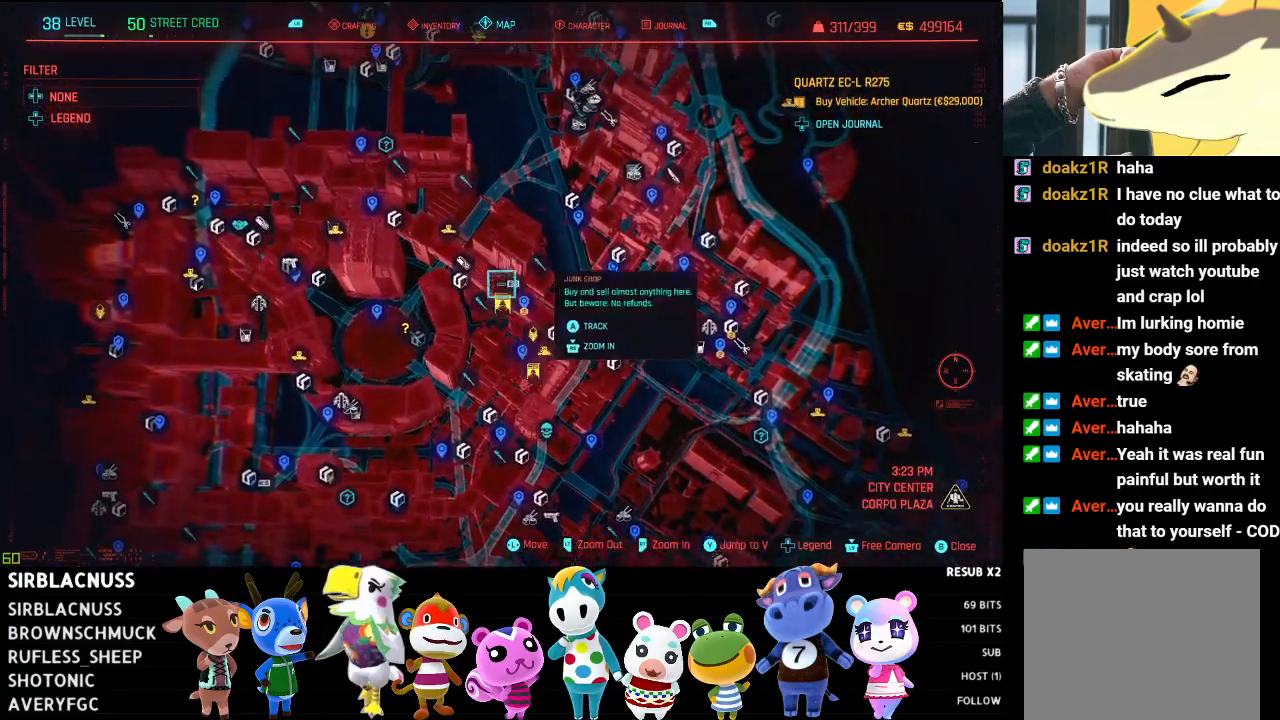
{"buttons": [], "left_stick": "down-left", "right_stick": "center", "events": [[117, "left_stick", "center"], [267, "left_stick", "down-left"]]}
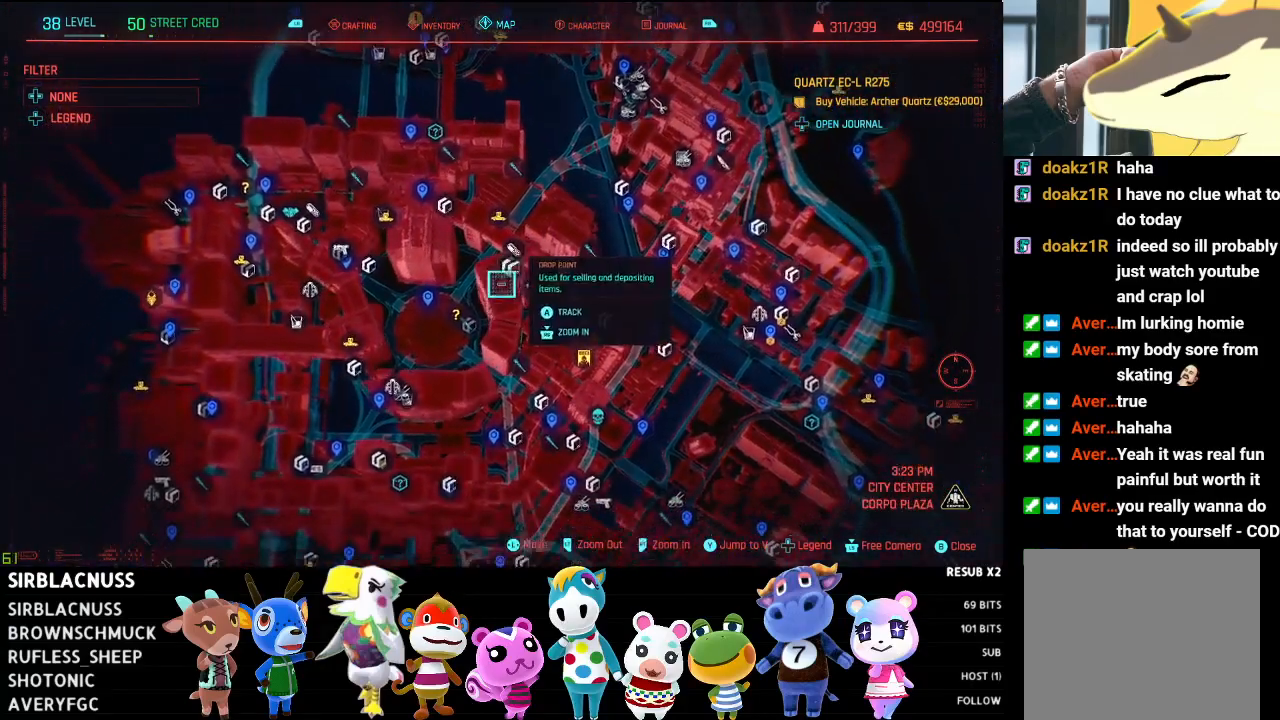
{"buttons": [], "left_stick": "center", "right_stick": "center", "events": [[83, "left_stick", "center"], [200, "left_stick", "left"], [383, "left_stick", "center"]]}
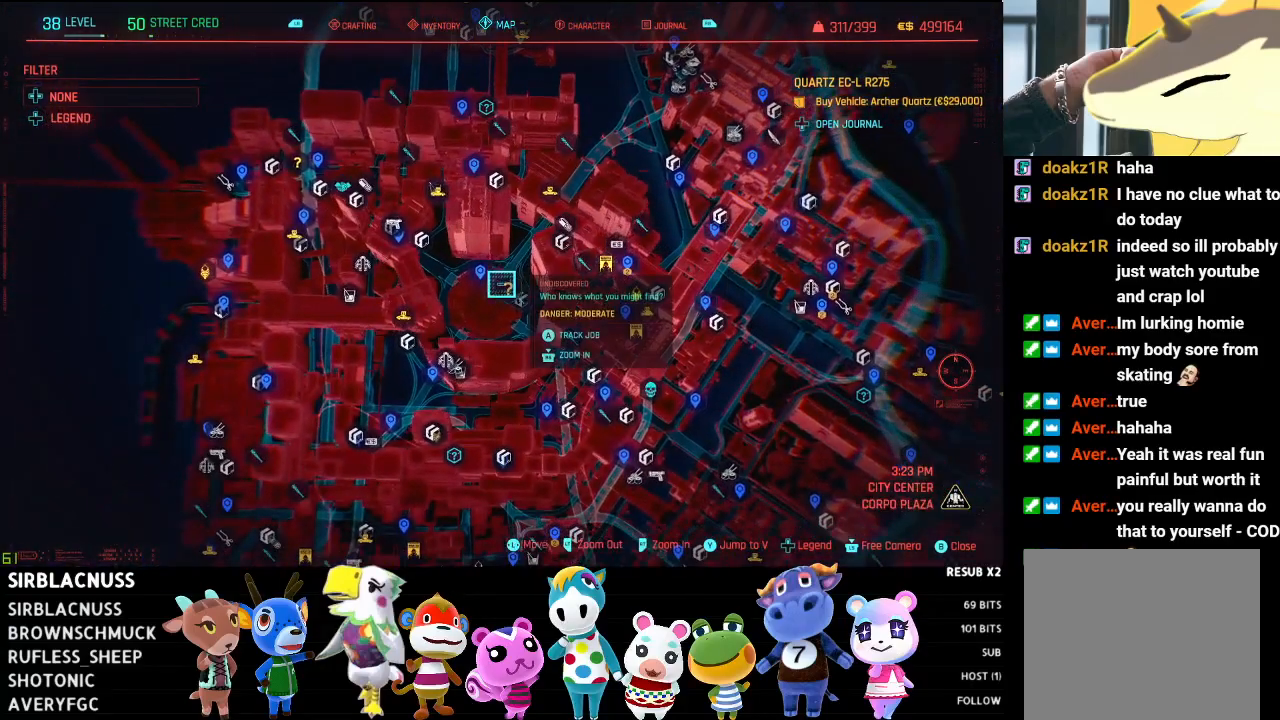
{"buttons": [], "left_stick": "center", "right_stick": "center", "events": []}
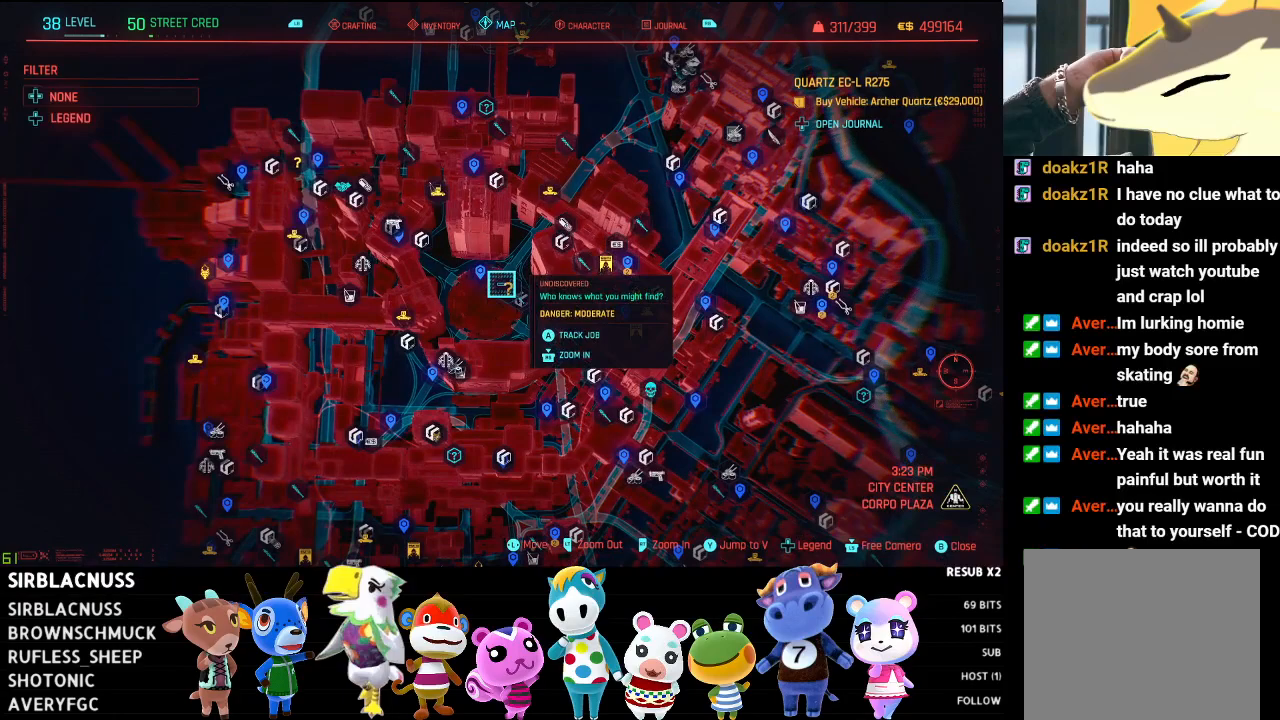
{"buttons": [], "left_stick": "up", "right_stick": "center", "events": [[417, "left_stick", "up"]]}
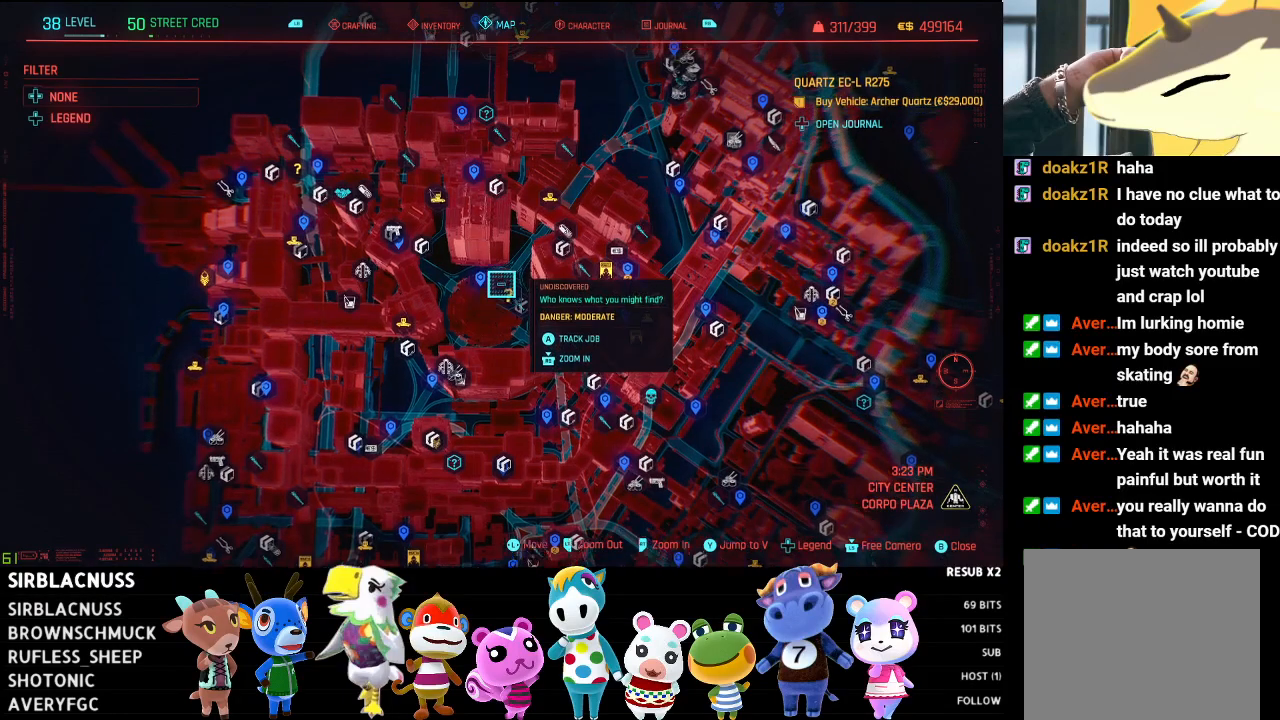
{"buttons": [], "left_stick": "up", "right_stick": "center", "events": [[250, "left_stick", "center"], [483, "left_stick", "up"]]}
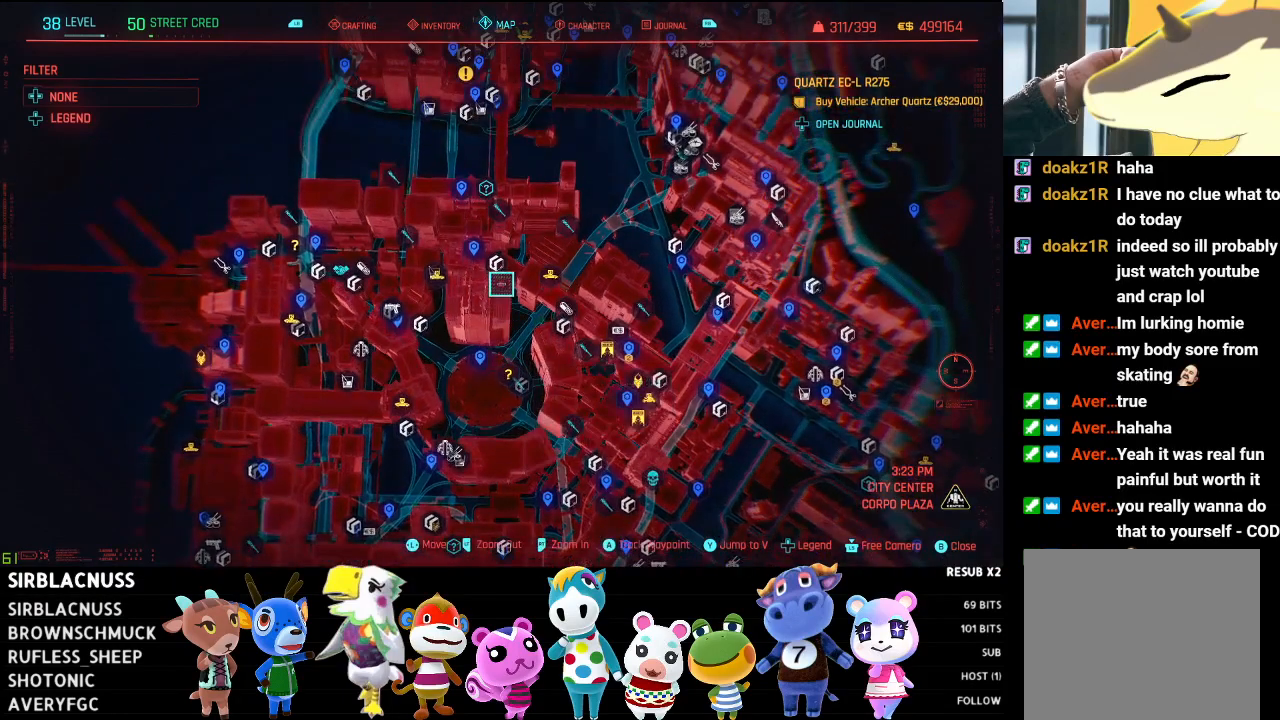
{"buttons": [], "left_stick": "down-right", "right_stick": "center", "events": [[317, "left_stick", "right"], [417, "left_stick", "down-right"]]}
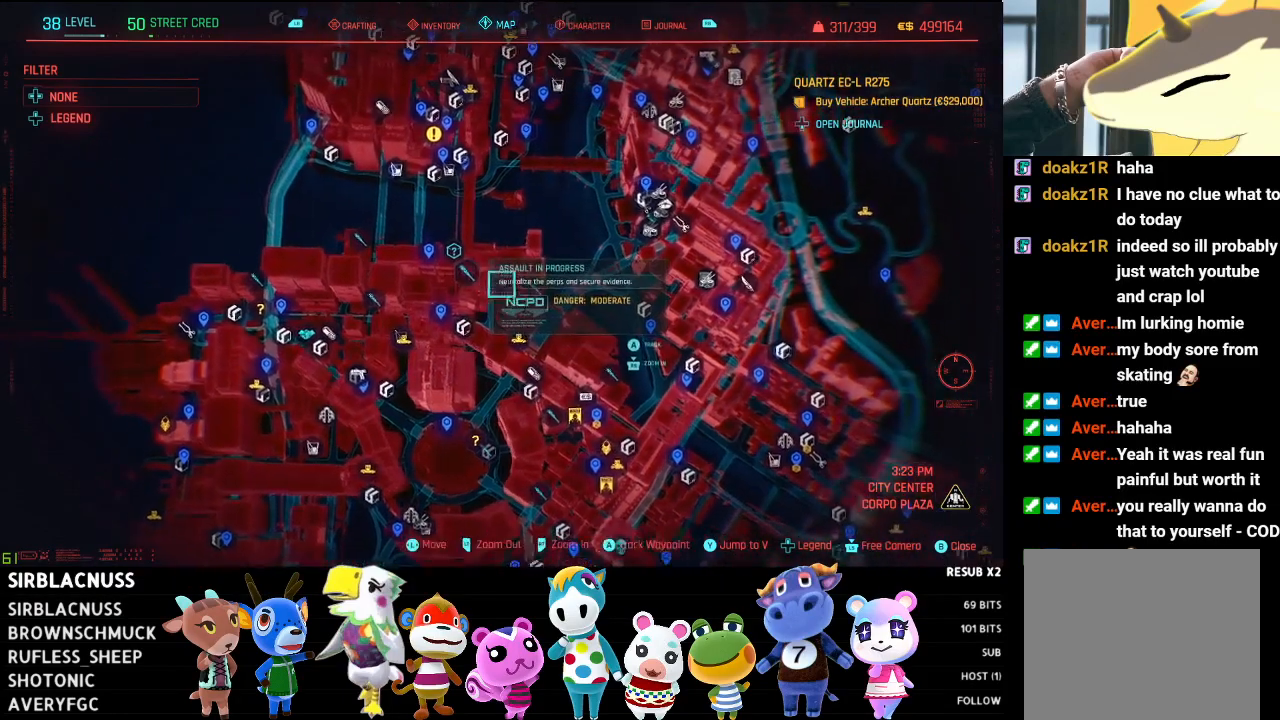
{"buttons": [], "left_stick": "center", "right_stick": "center", "events": [[83, "left_stick", "center"], [200, "left_stick", "down-left"], [400, "left_stick", "center"]]}
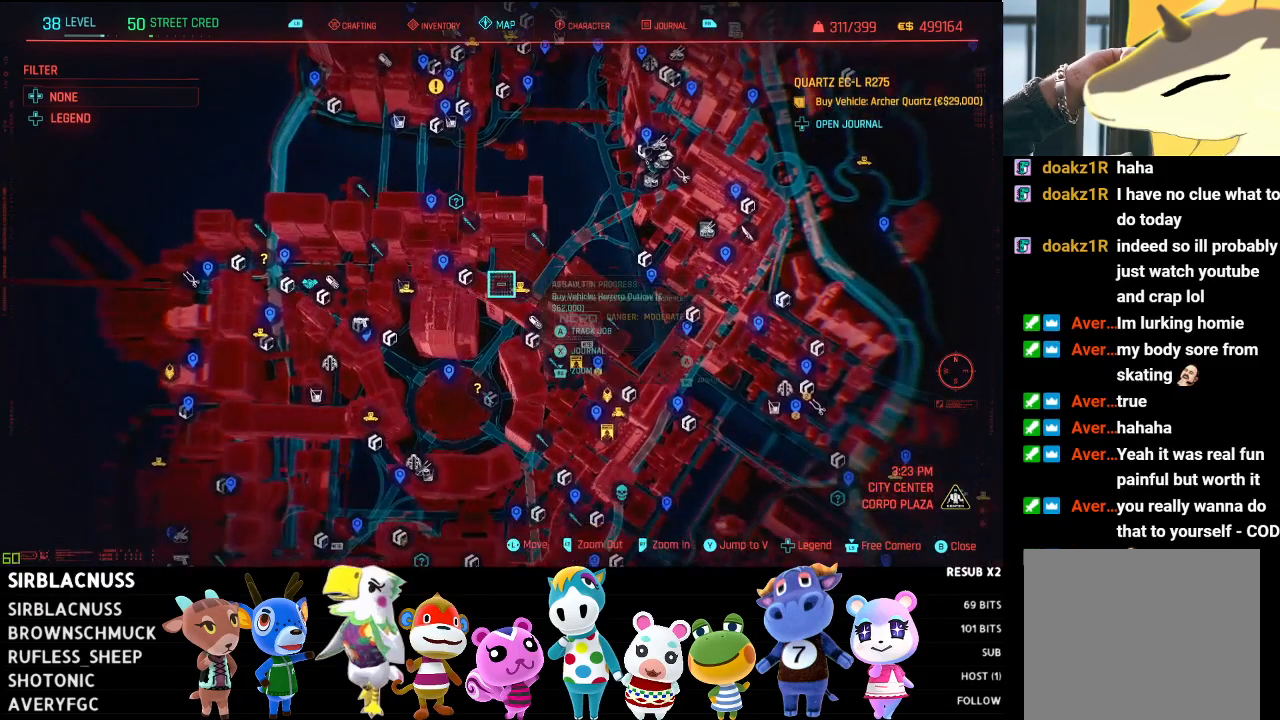
{"buttons": [], "left_stick": "center", "right_stick": "center", "events": [[117, "left_stick", "right"], [250, "left_stick", "center"]]}